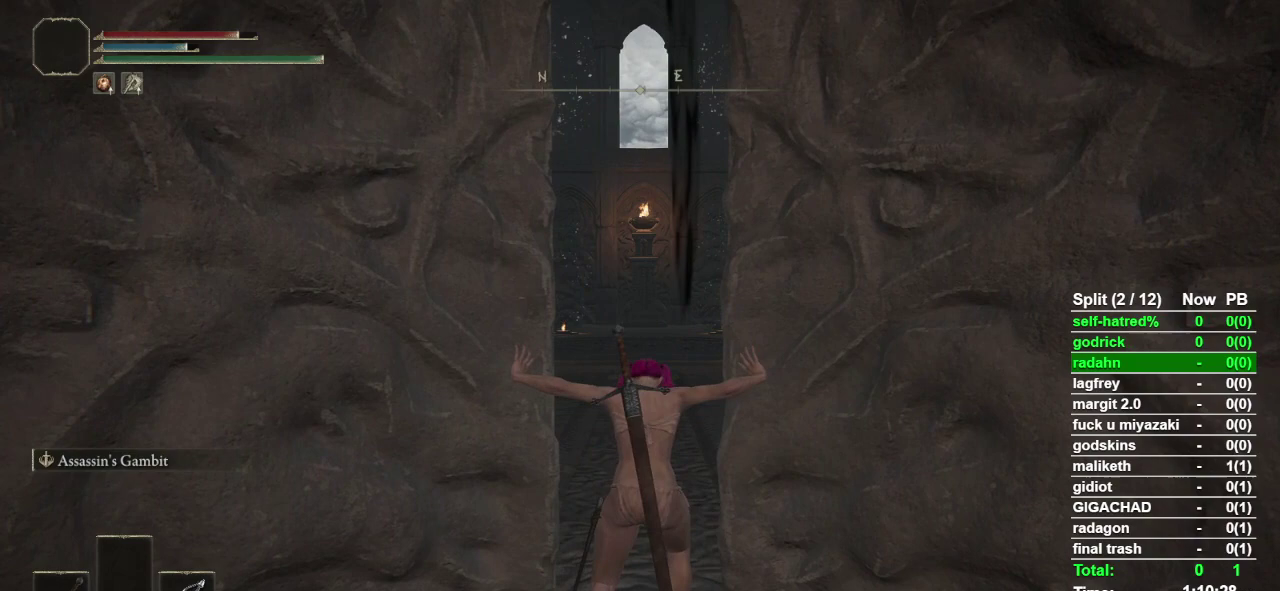
Gameplay with a controller (PlayStation layout); each line is a JSON object with the inputs held at the frame after it. "events" lists button and stick changes between this image and that frame as [ms after this image, input, new state], when the widget could be followed in between. Not read: R1.
{"buttons": ["CIRCLE"], "left_stick": "up", "right_stick": "center", "events": [[167, "left_stick", "up"], [233, "CIRCLE", "down"]]}
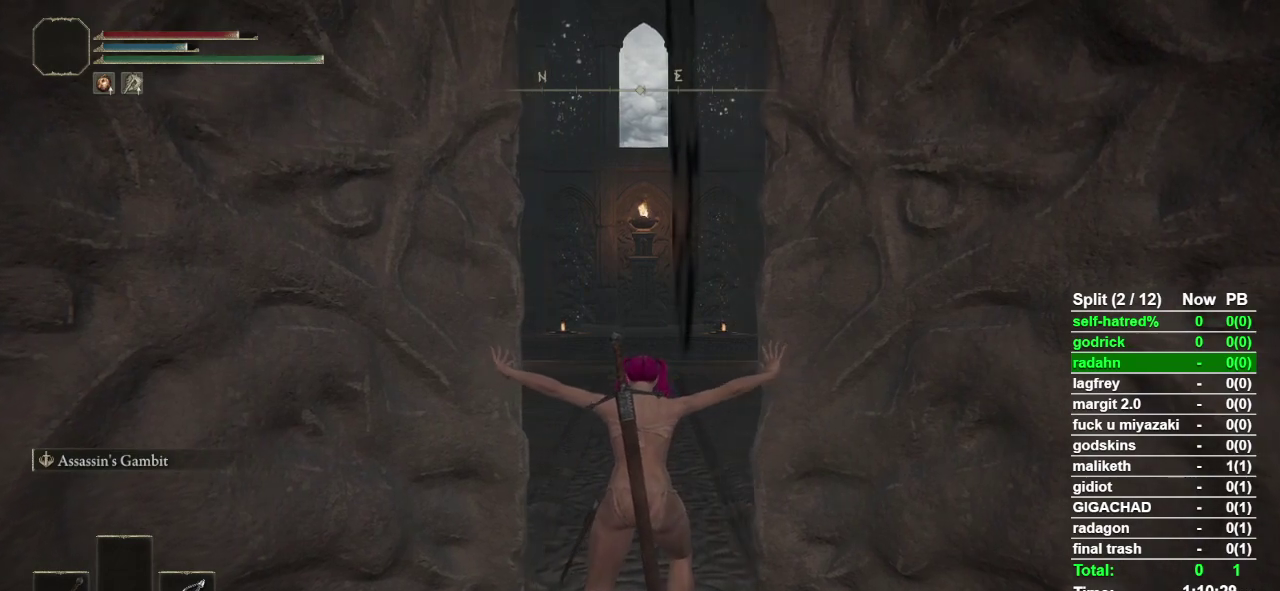
{"buttons": ["CIRCLE"], "left_stick": "up", "right_stick": "center", "events": []}
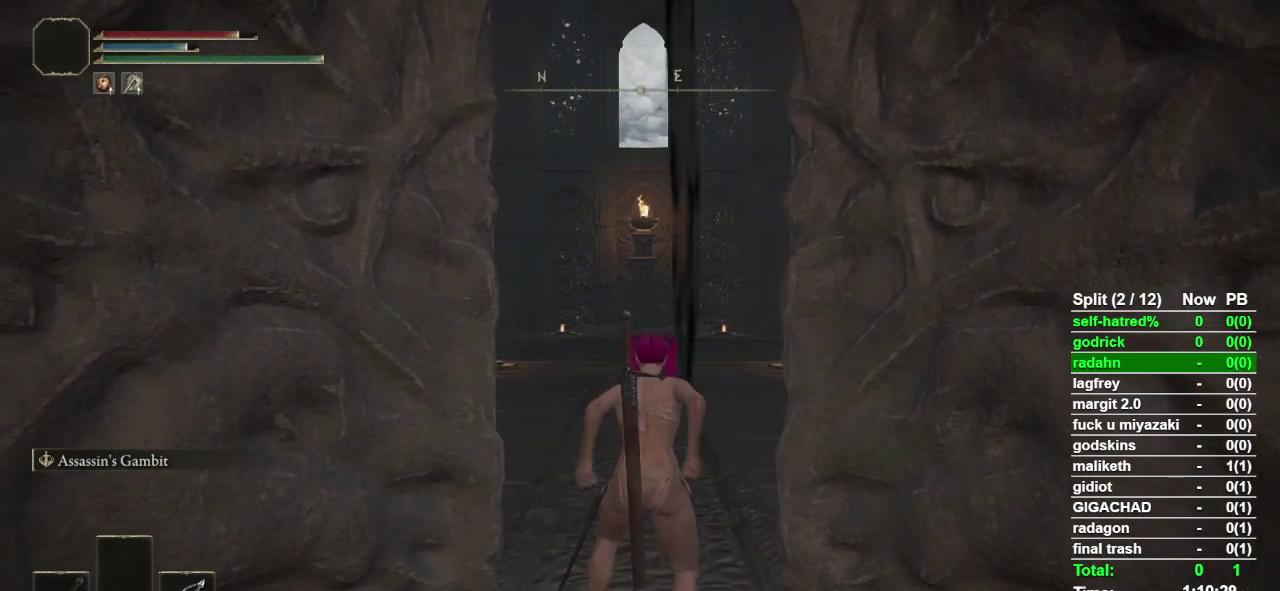
{"buttons": ["CIRCLE"], "left_stick": "up", "right_stick": "center", "events": []}
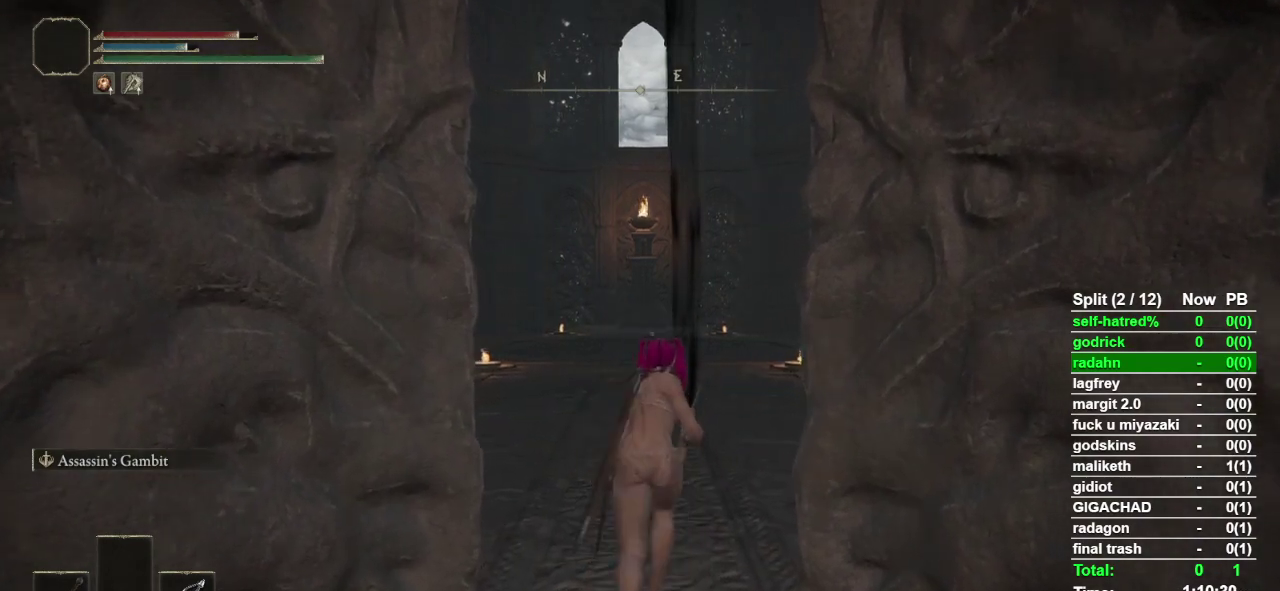
{"buttons": ["CIRCLE"], "left_stick": "up", "right_stick": "center", "events": []}
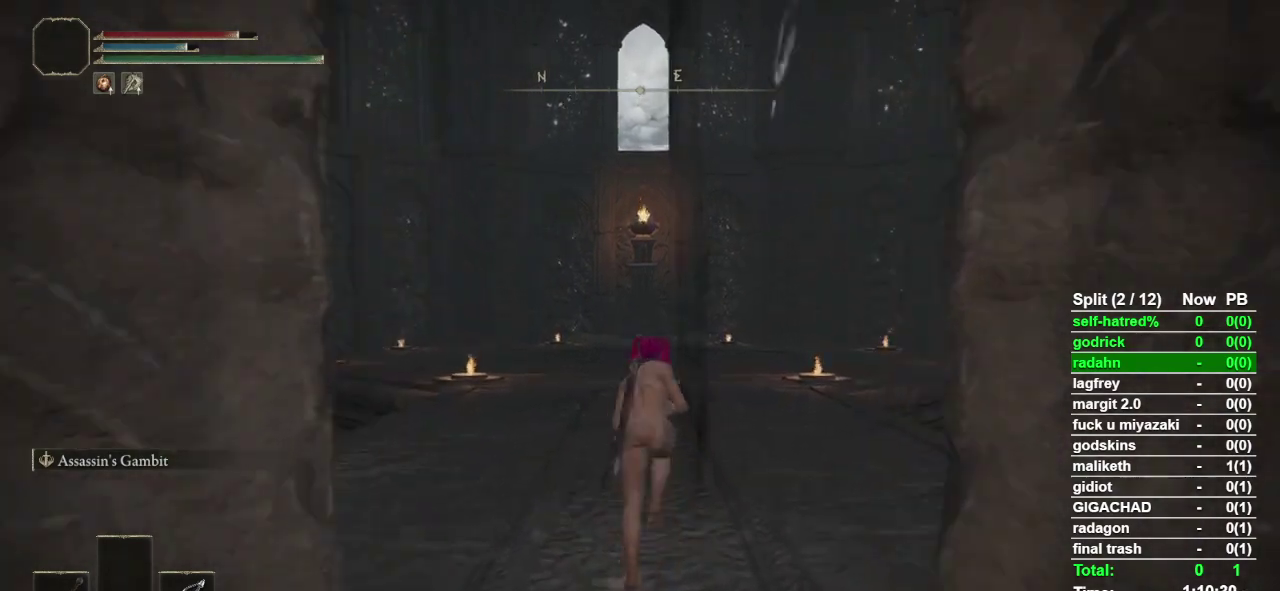
{"buttons": ["CIRCLE"], "left_stick": "up", "right_stick": "center", "events": []}
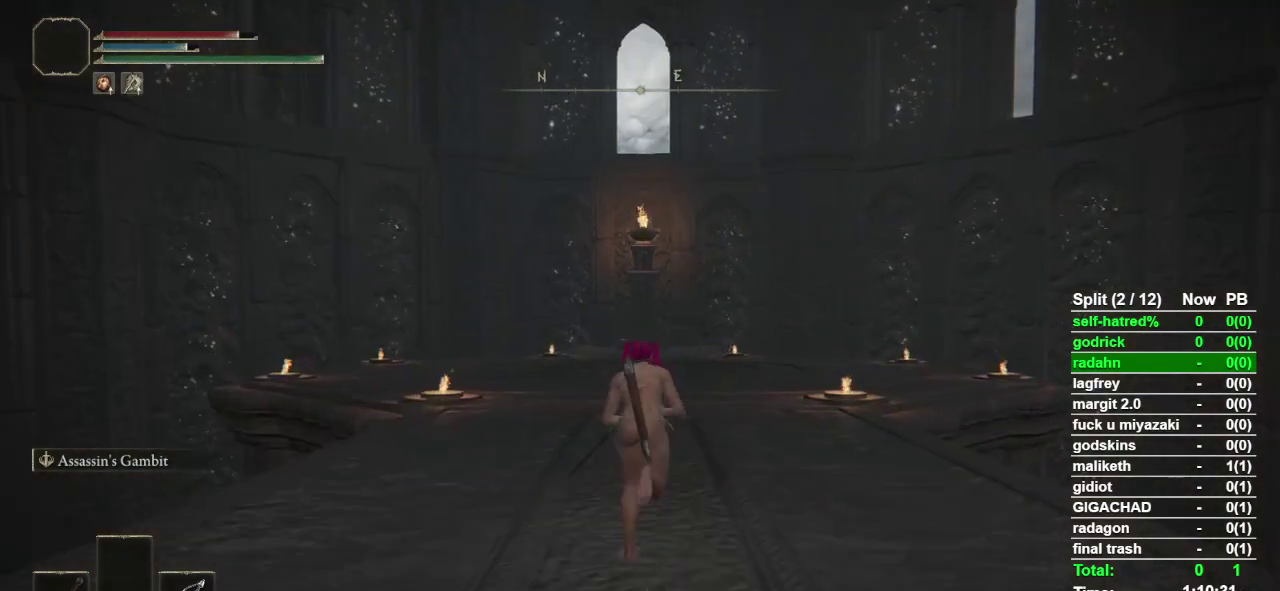
{"buttons": ["CIRCLE"], "left_stick": "up", "right_stick": "center", "events": []}
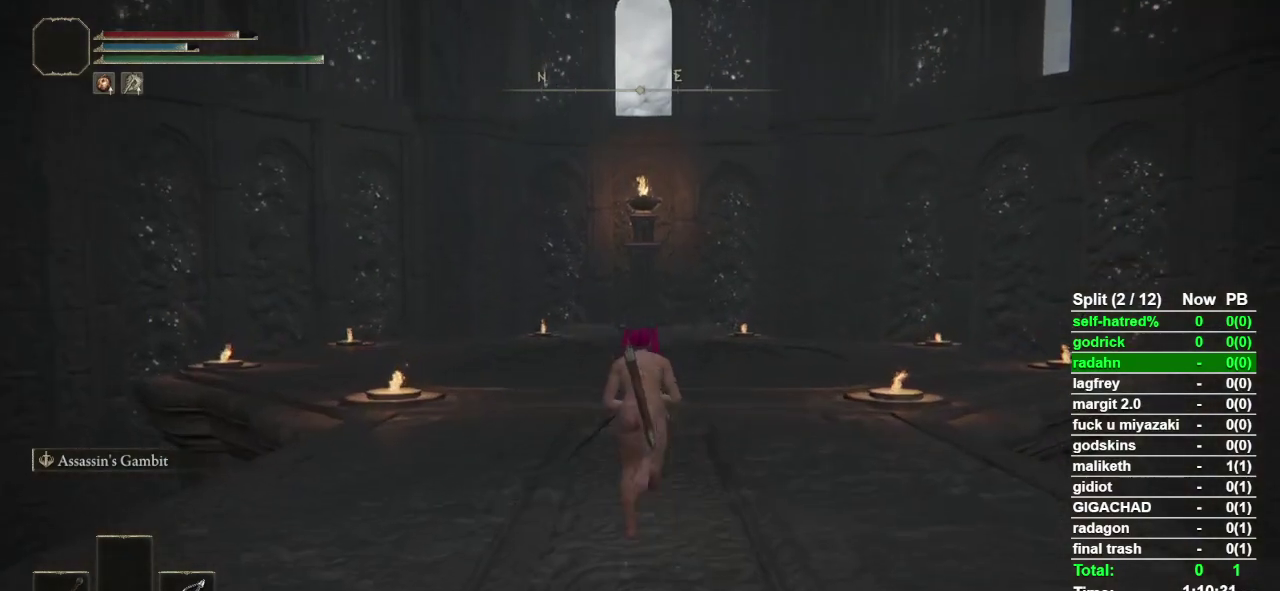
{"buttons": ["CIRCLE", "TOUCHPAD"], "left_stick": "up", "right_stick": "center", "events": [[467, "TOUCHPAD", "down"]]}
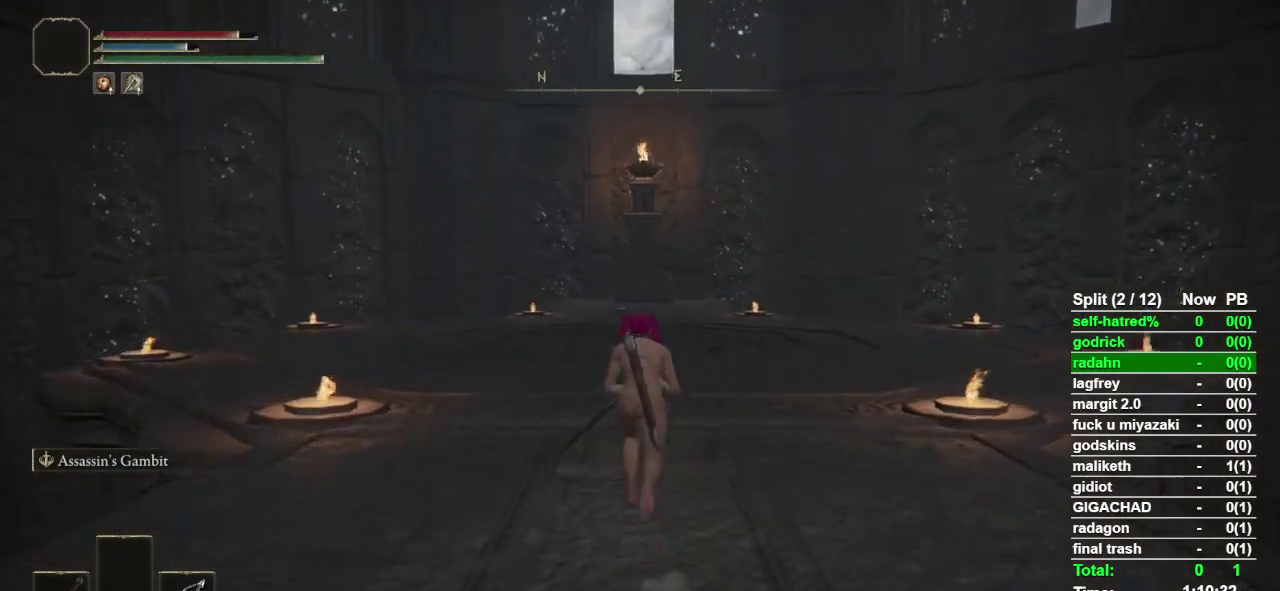
{"buttons": ["CIRCLE", "DPAD_DOWN"], "left_stick": "up", "right_stick": "center", "events": [[67, "TOUCHPAD", "up"], [500, "DPAD_DOWN", "down"]]}
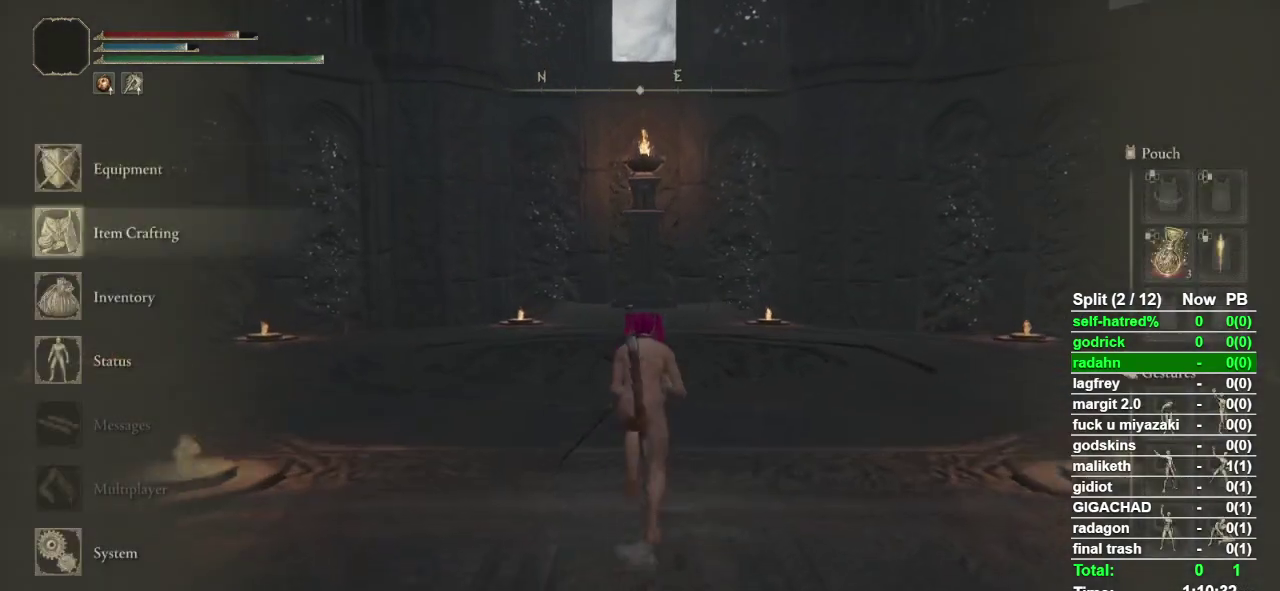
{"buttons": ["CIRCLE"], "left_stick": "up", "right_stick": "center", "events": [[67, "DPAD_DOWN", "up"], [167, "DPAD_DOWN", "down"], [267, "DPAD_DOWN", "up"], [300, "CROSS", "down"], [433, "CROSS", "up"]]}
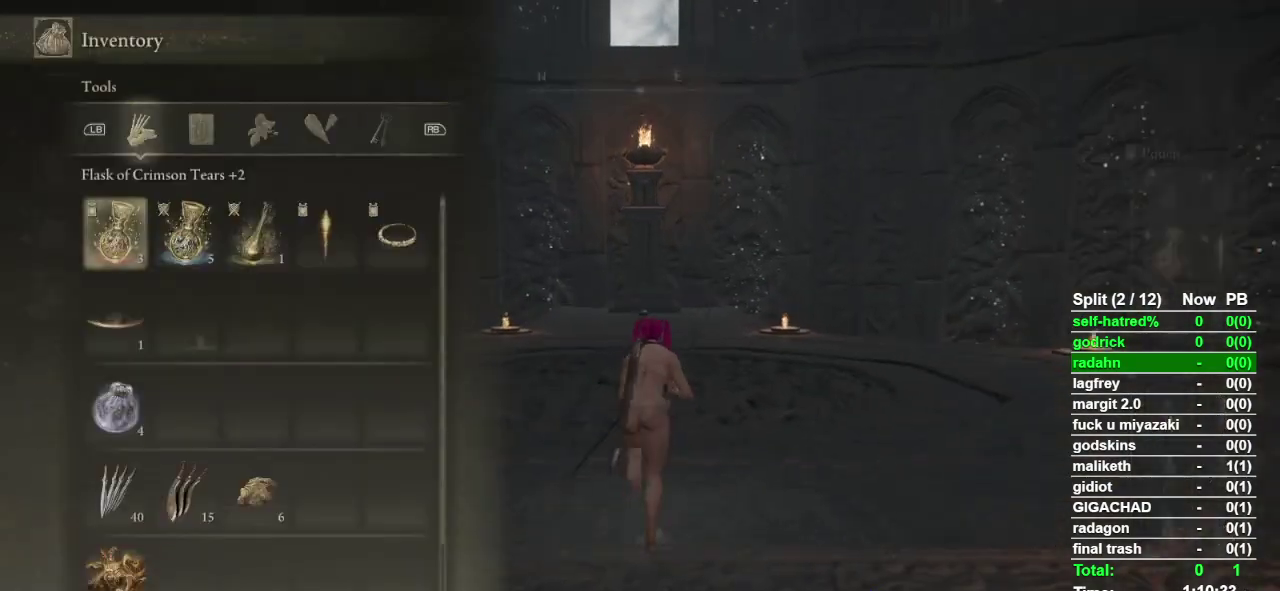
{"buttons": ["CIRCLE"], "left_stick": "up", "right_stick": "center", "events": []}
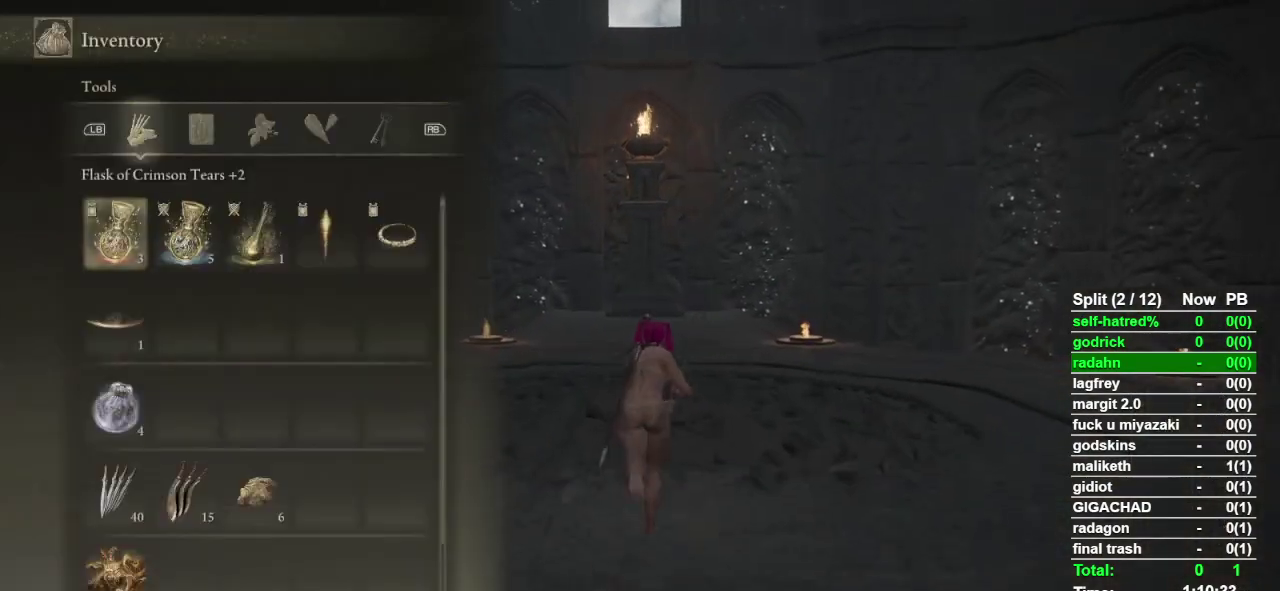
{"buttons": ["CROSS", "CIRCLE"], "left_stick": "up", "right_stick": "center", "events": [[33, "DPAD_UP", "down"], [133, "DPAD_UP", "up"], [233, "DPAD_UP", "down"], [333, "DPAD_UP", "up"], [400, "CROSS", "down"]]}
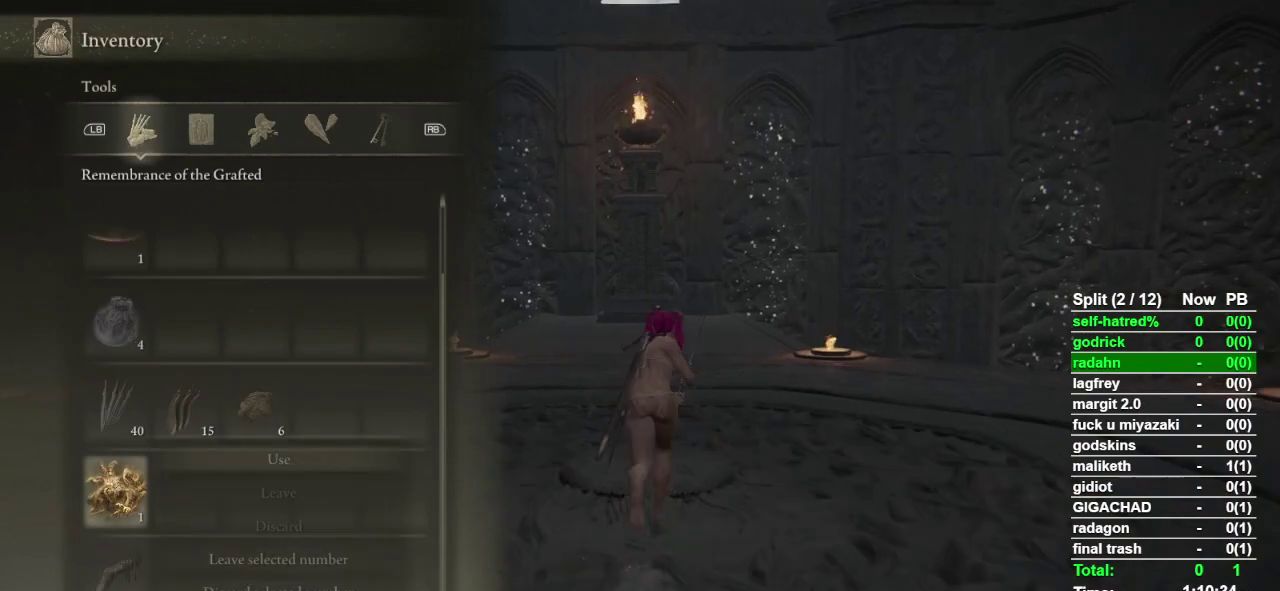
{"buttons": [], "left_stick": "up", "right_stick": "center", "events": [[200, "CROSS", "up"], [233, "CIRCLE", "up"]]}
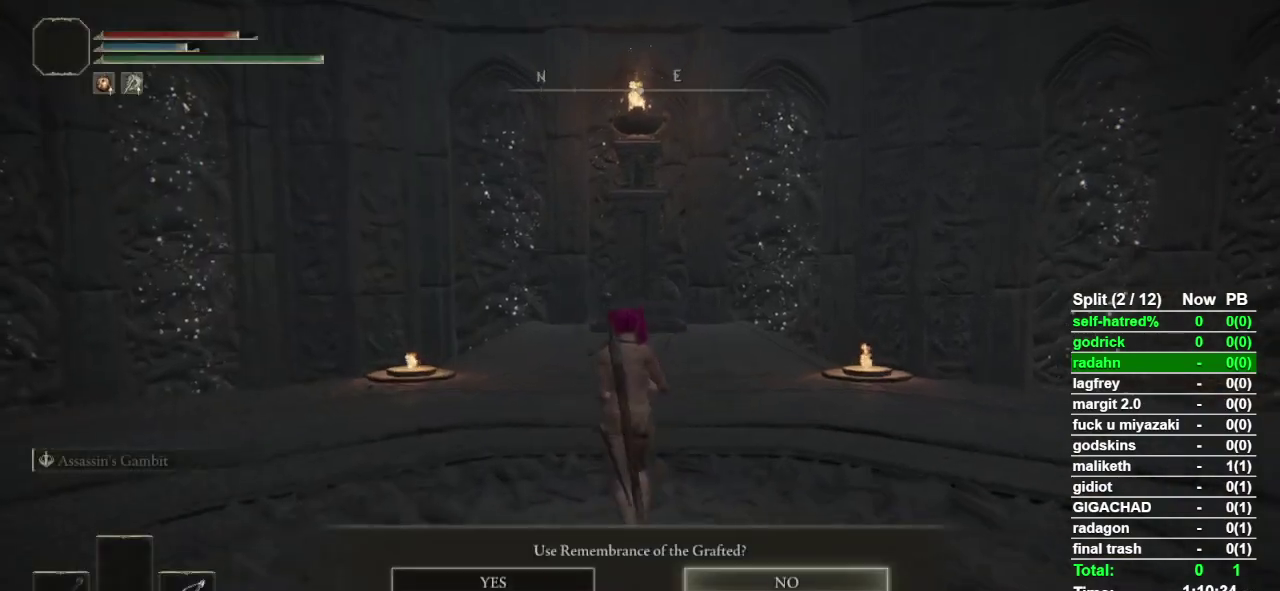
{"buttons": ["CROSS"], "left_stick": "center", "right_stick": "center", "events": [[33, "left_stick", "up-left"], [133, "left_stick", "center"], [333, "DPAD_LEFT", "down"], [400, "DPAD_LEFT", "up"], [433, "CROSS", "down"]]}
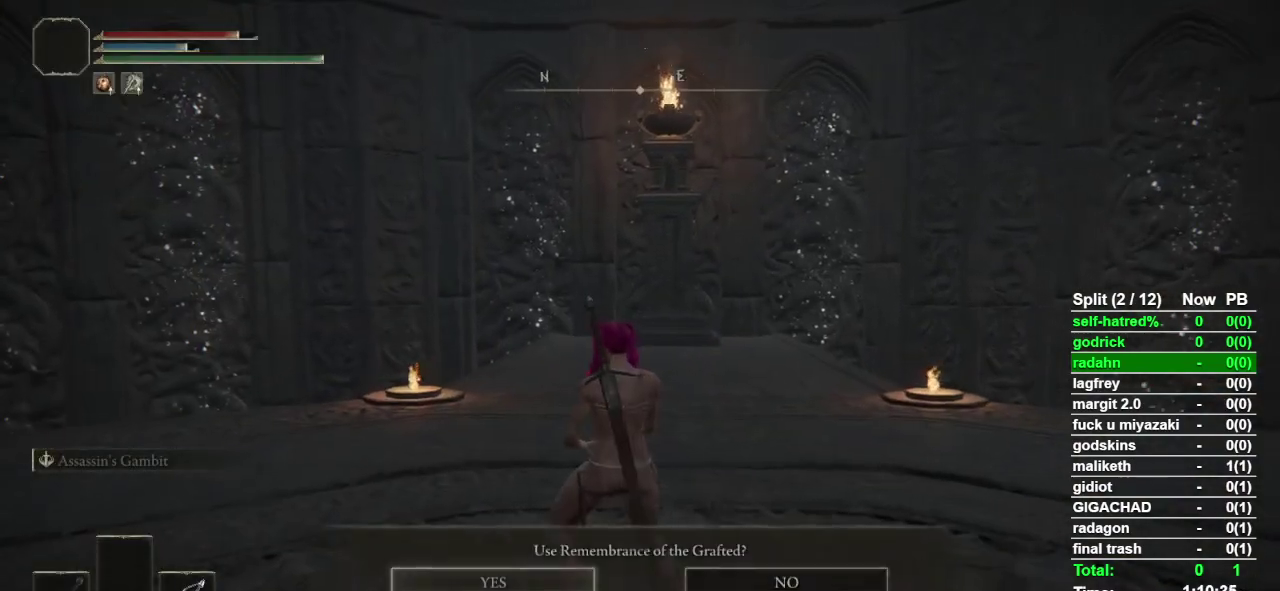
{"buttons": [], "left_stick": "down", "right_stick": "down", "events": [[67, "CROSS", "up"], [300, "left_stick", "down-left"], [433, "left_stick", "down"], [433, "right_stick", "down"]]}
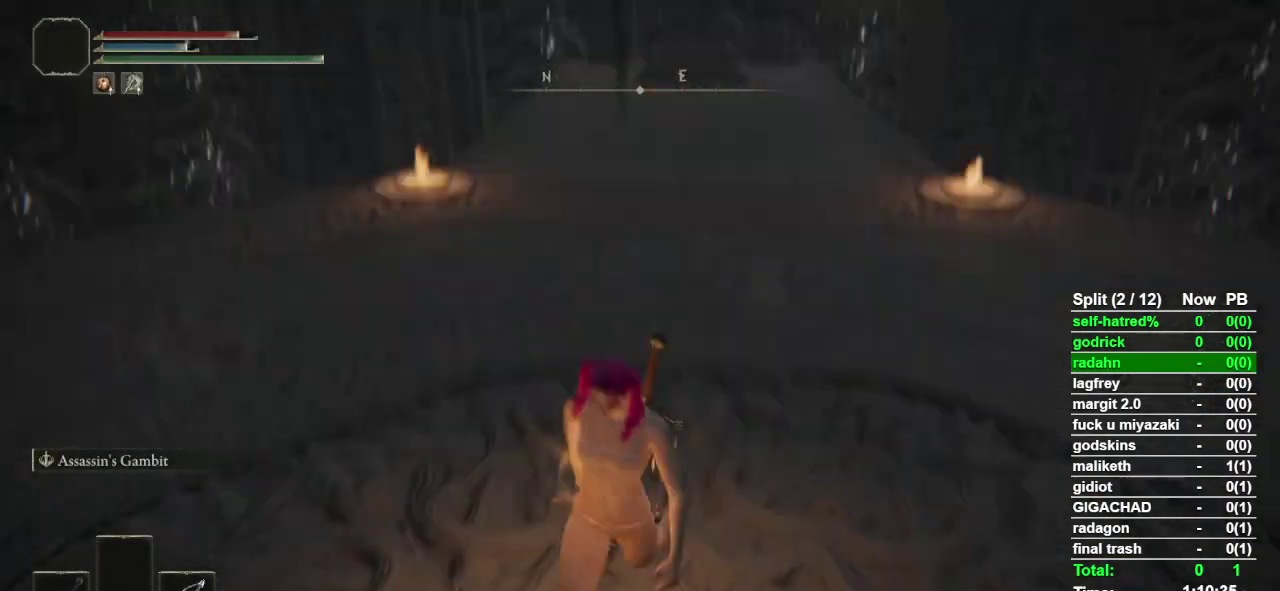
{"buttons": [], "left_stick": "center", "right_stick": "center", "events": [[33, "right_stick", "center"], [67, "left_stick", "down-right"], [167, "left_stick", "up-right"], [233, "left_stick", "up"], [300, "left_stick", "center"]]}